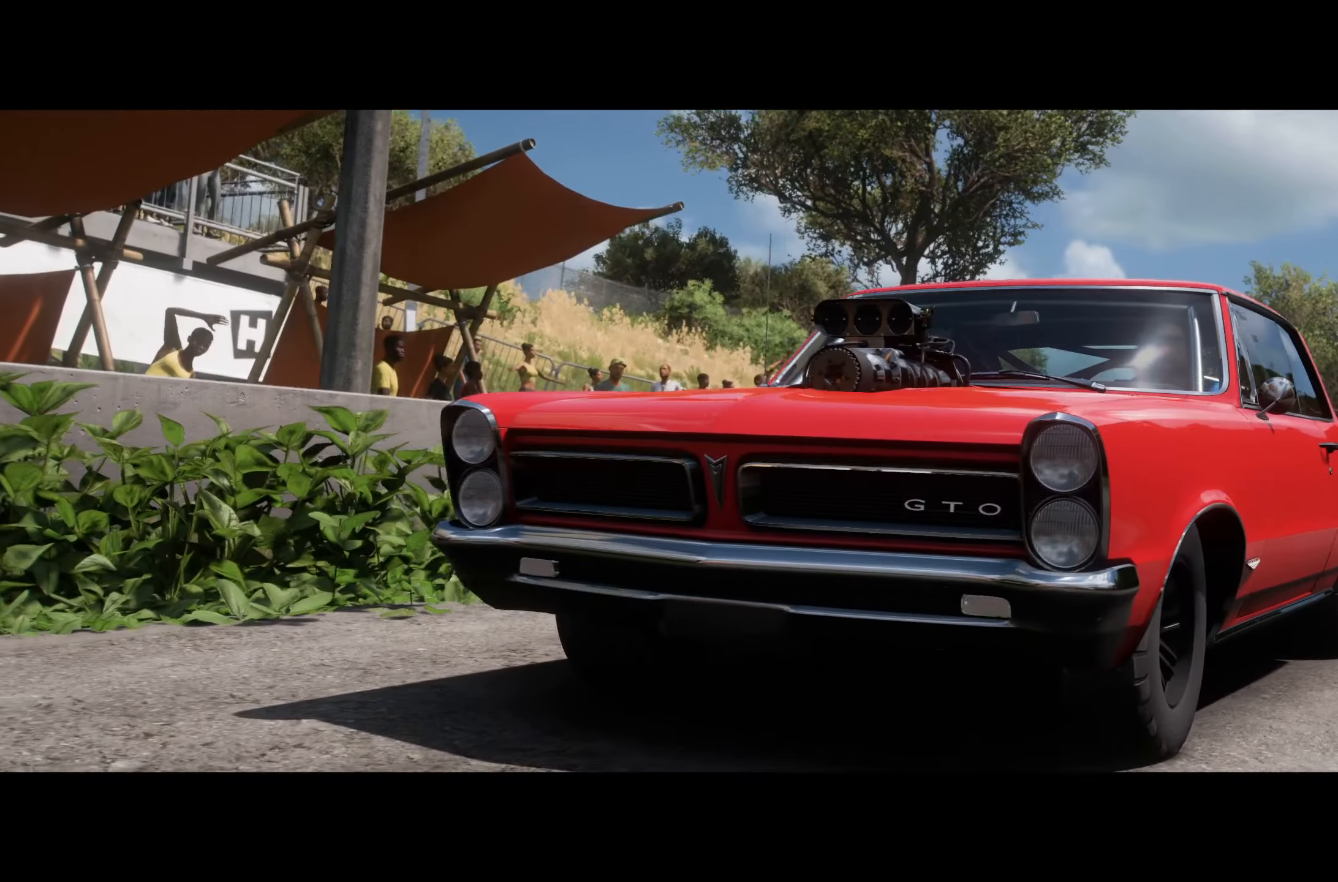
Gameplay with a controller (Xbox layout); each line is a JSON object with the inputs held at the frame after it. "events" lists button and stick changes between this image and that frame as [ms after this image, input, new state], when the widget could be followed in between.
{"buttons": [], "left_stick": "center", "right_stick": "center", "events": []}
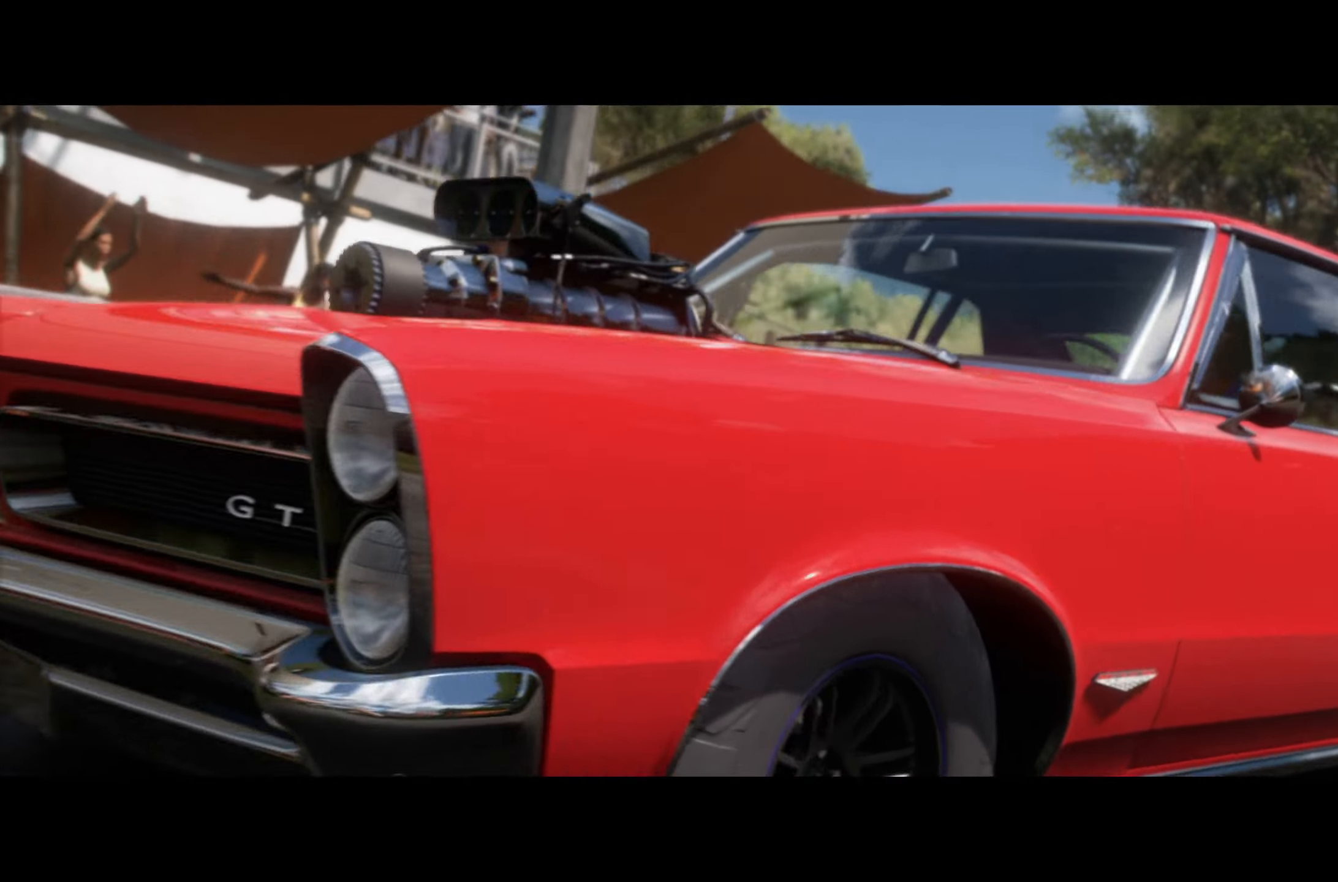
{"buttons": [], "left_stick": "center", "right_stick": "center", "events": []}
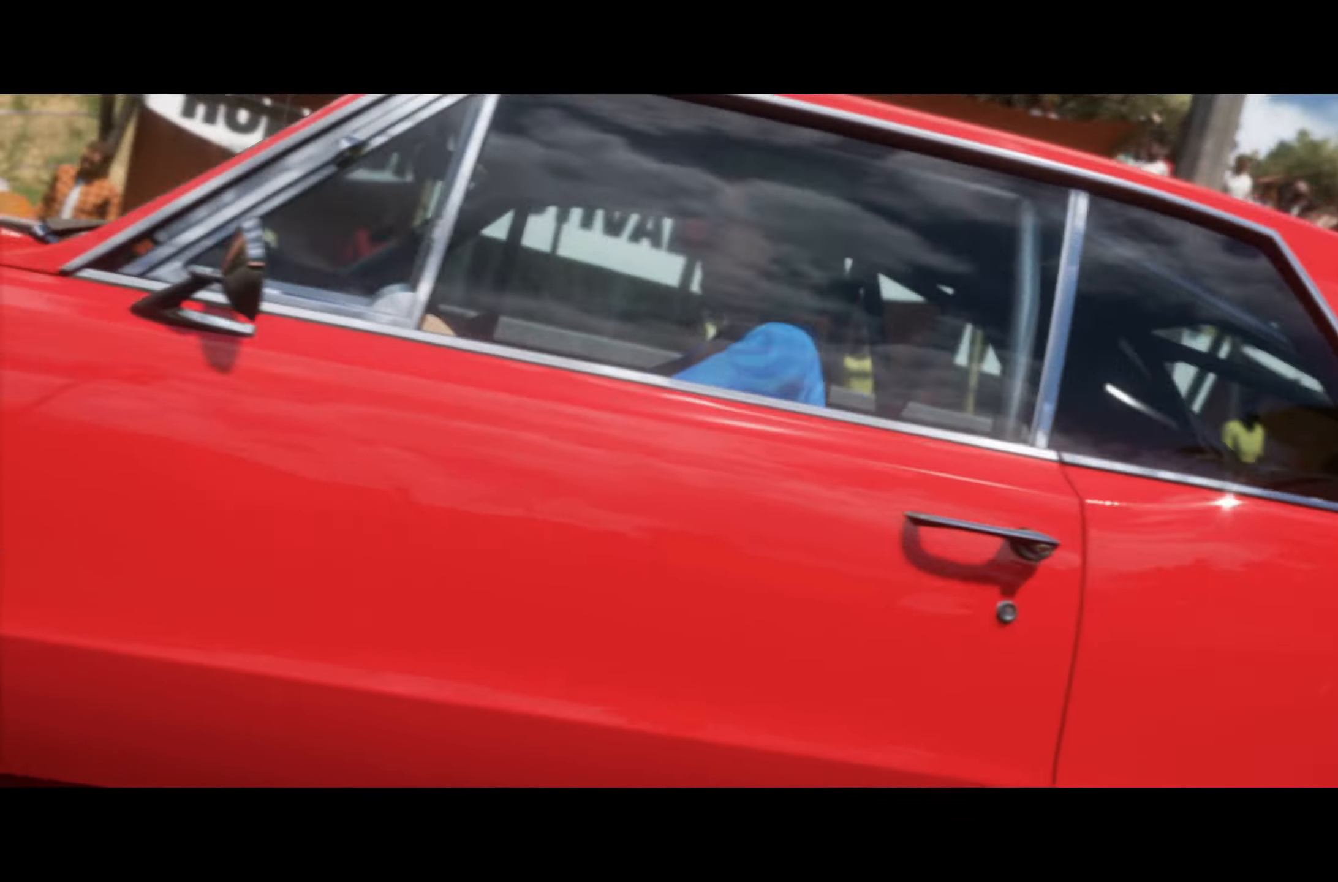
{"buttons": [], "left_stick": "center", "right_stick": "center", "events": []}
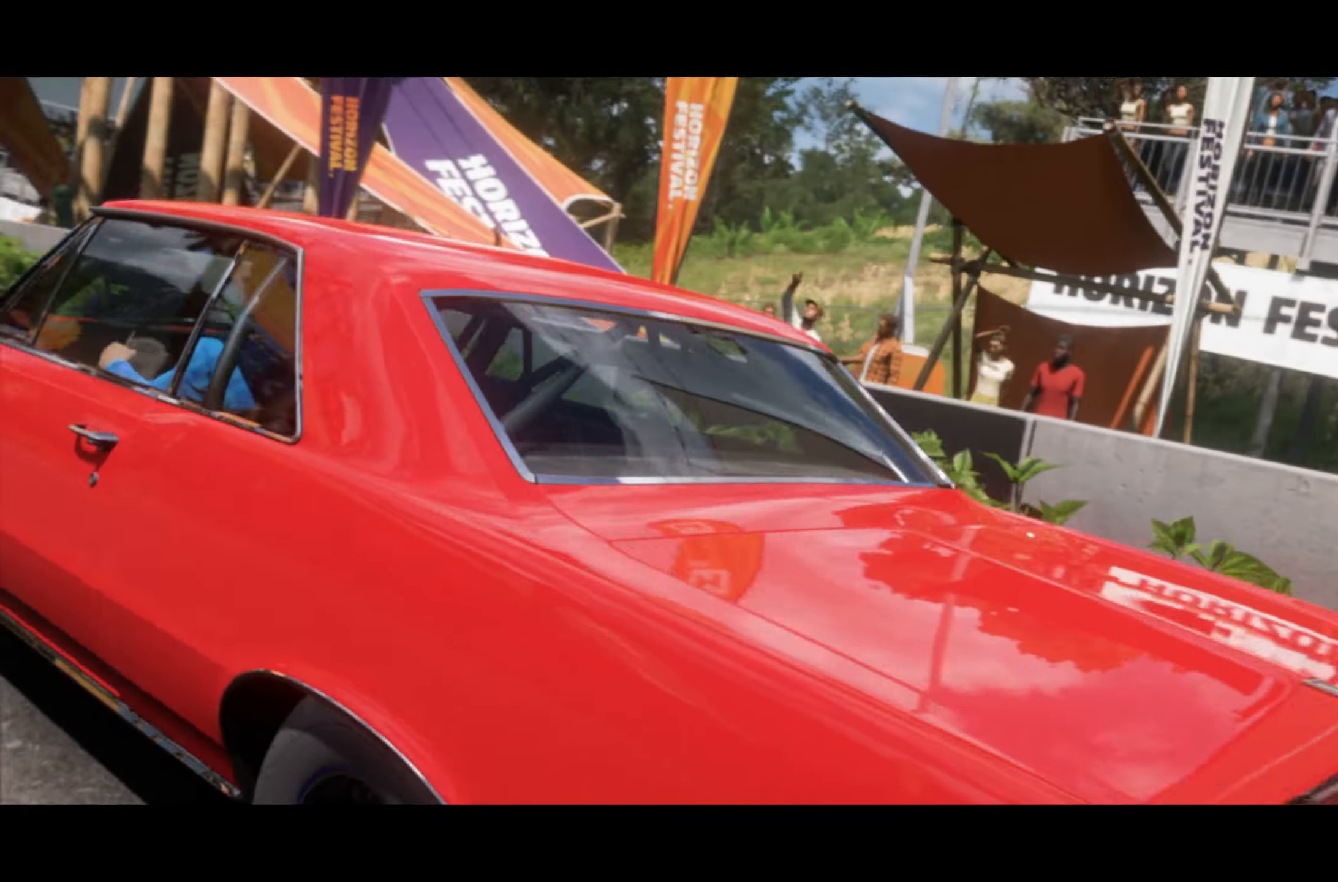
{"buttons": [], "left_stick": "center", "right_stick": "center", "events": []}
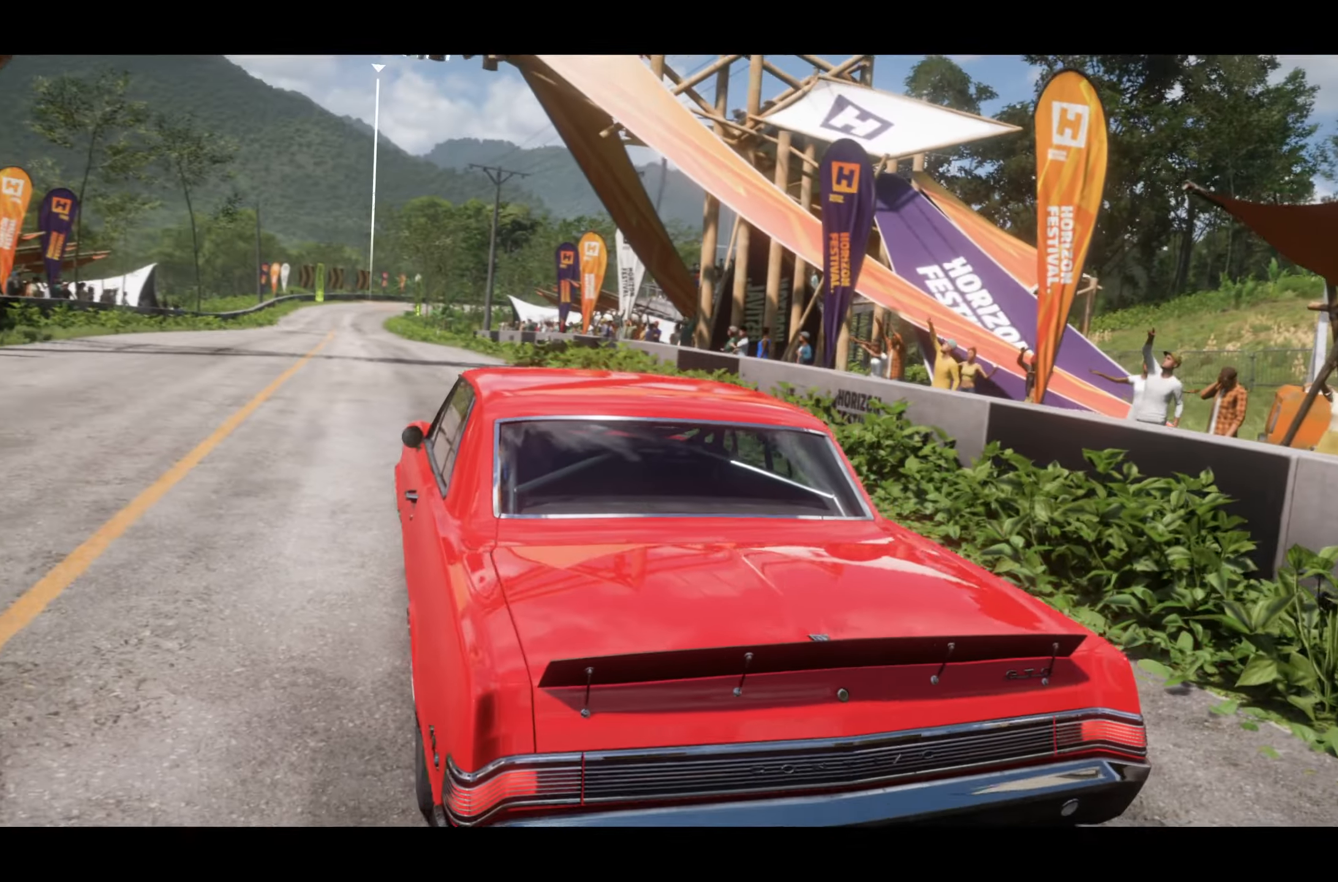
{"buttons": ["R2"], "left_stick": "center", "right_stick": "center", "events": [[500, "R2", "down"]]}
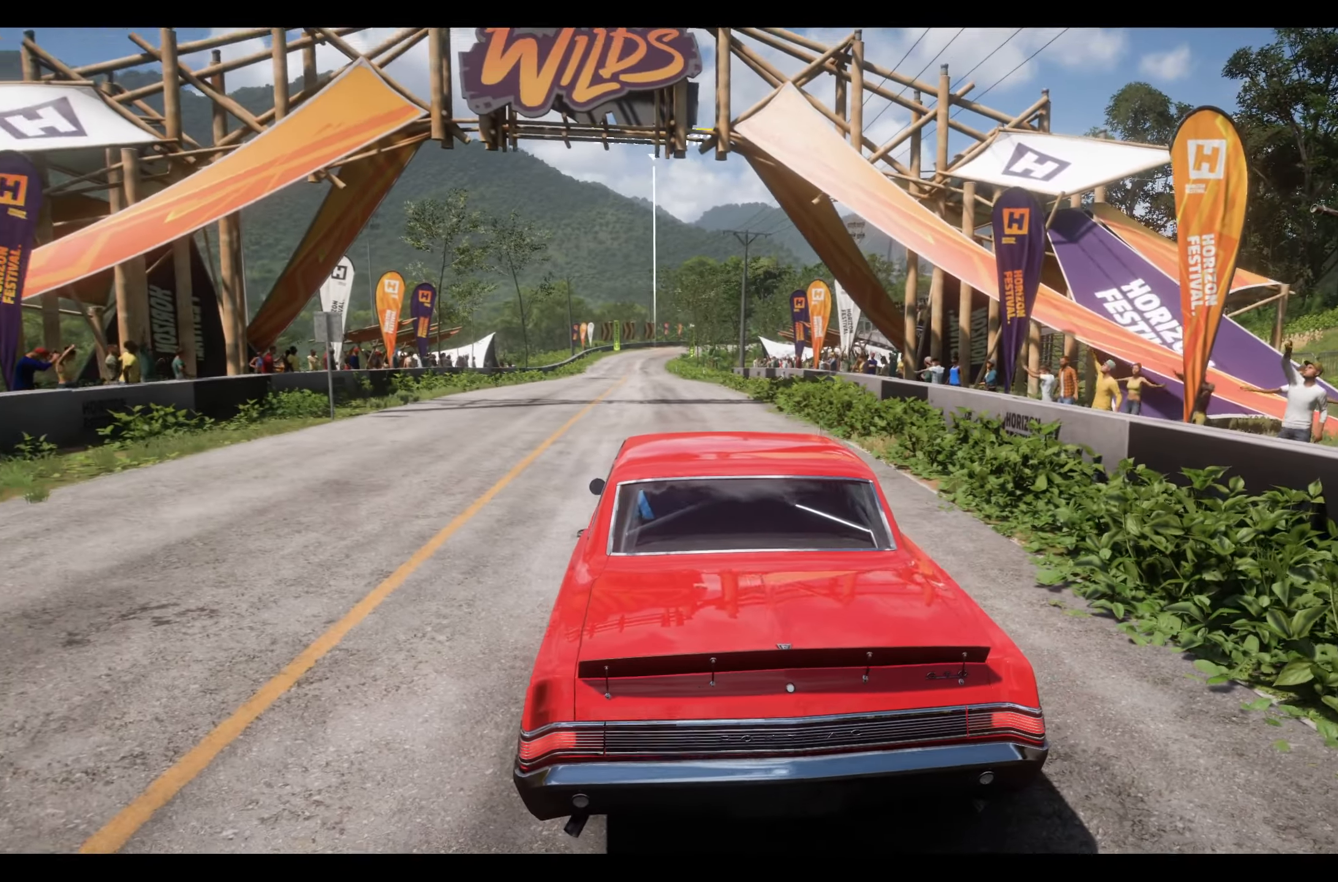
{"buttons": ["R2"], "left_stick": "center", "right_stick": "center", "events": []}
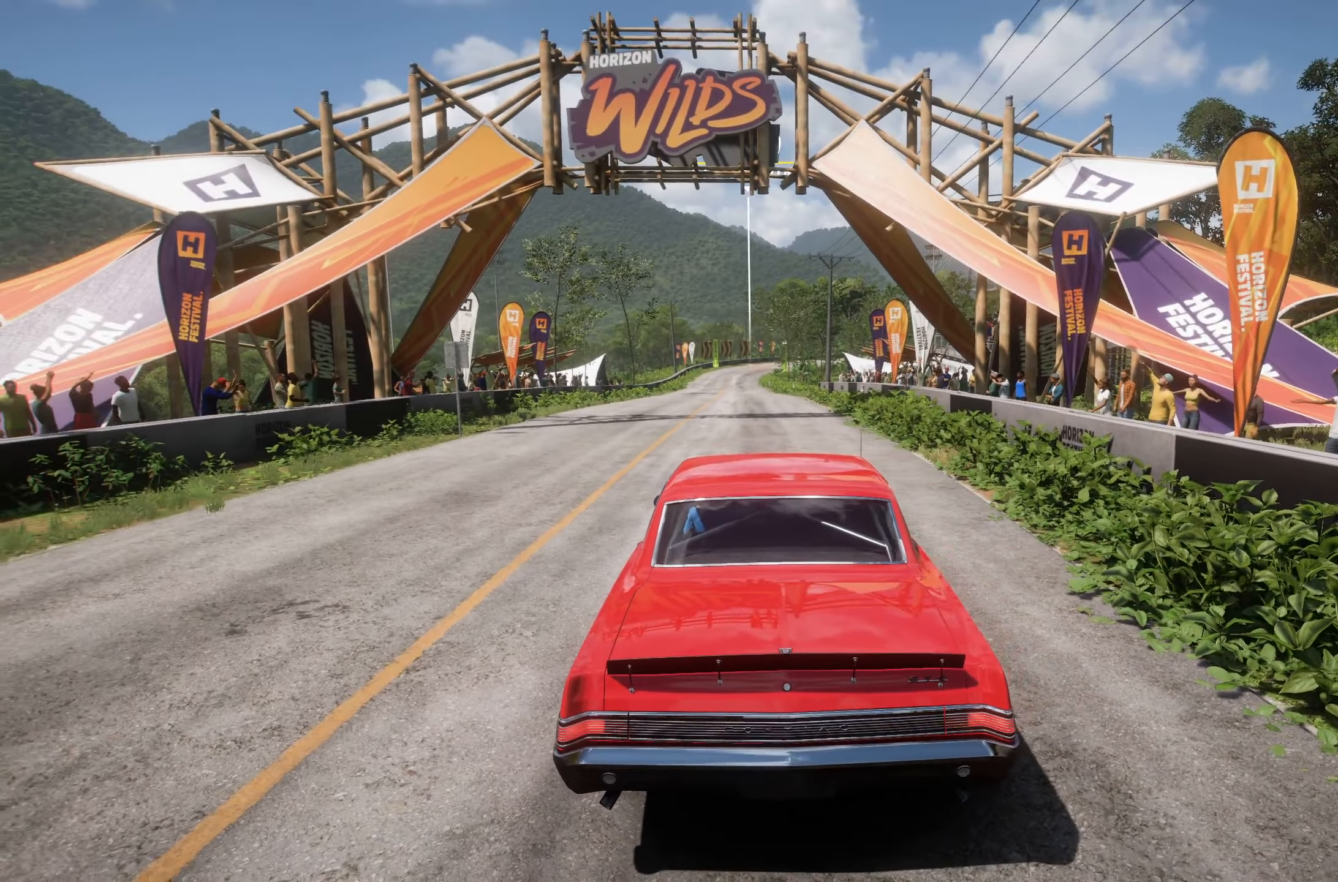
{"buttons": ["R2"], "left_stick": "center", "right_stick": "center", "events": []}
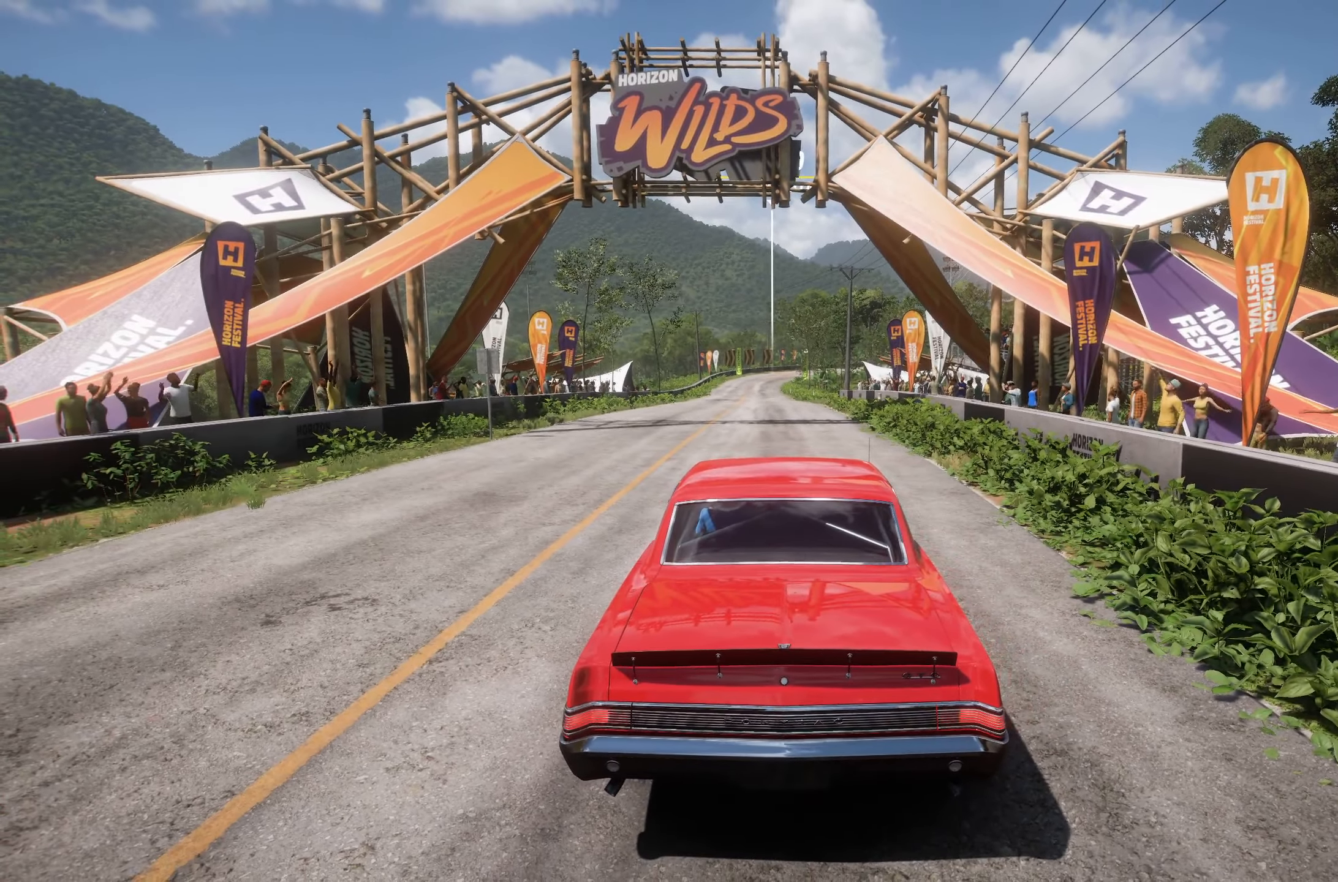
{"buttons": ["R2"], "left_stick": "left", "right_stick": "center", "events": [[116, "left_stick", "left"], [266, "left_stick", "center"], [500, "left_stick", "left"]]}
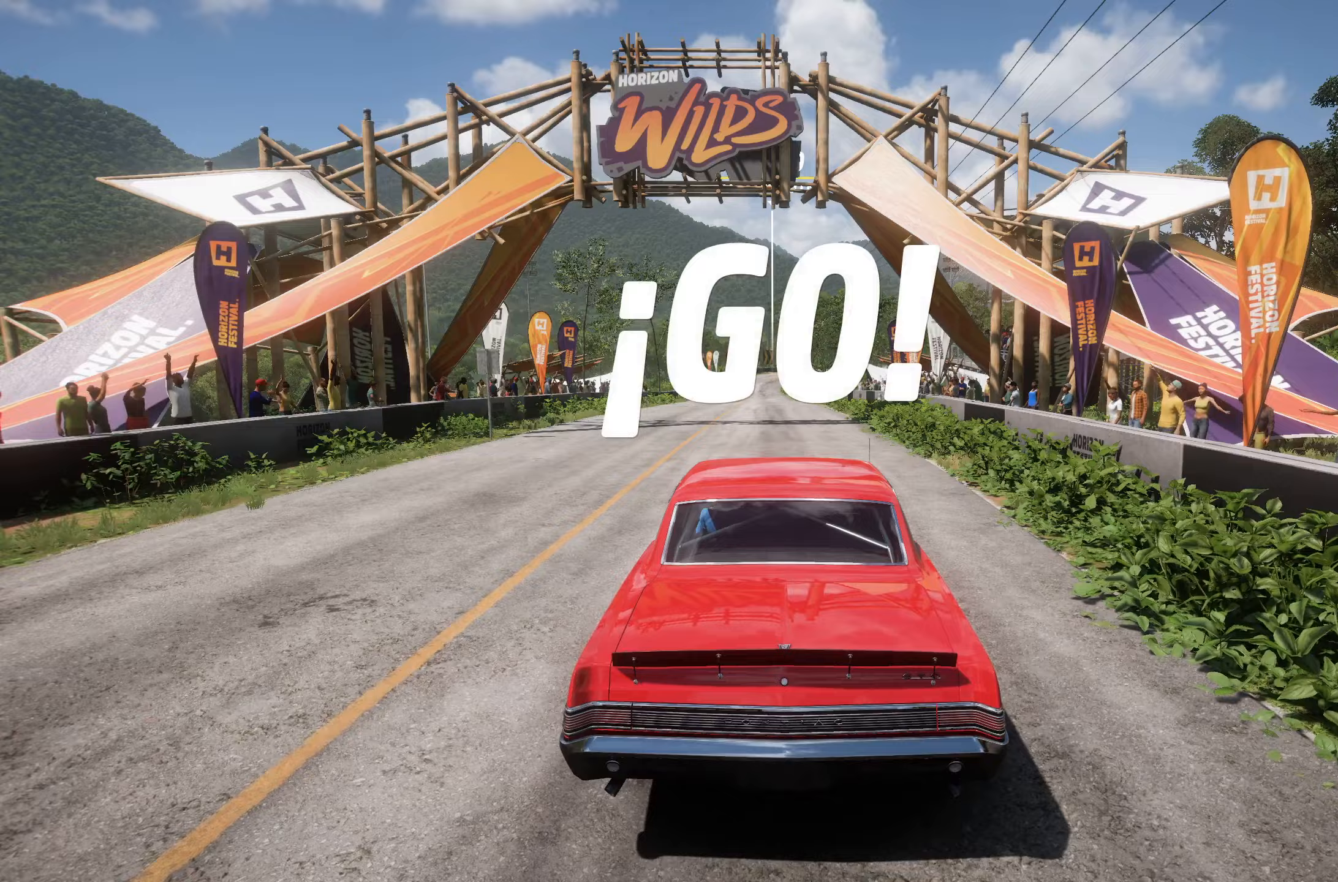
{"buttons": ["R2"], "left_stick": "center", "right_stick": "center", "events": [[150, "left_stick", "center"]]}
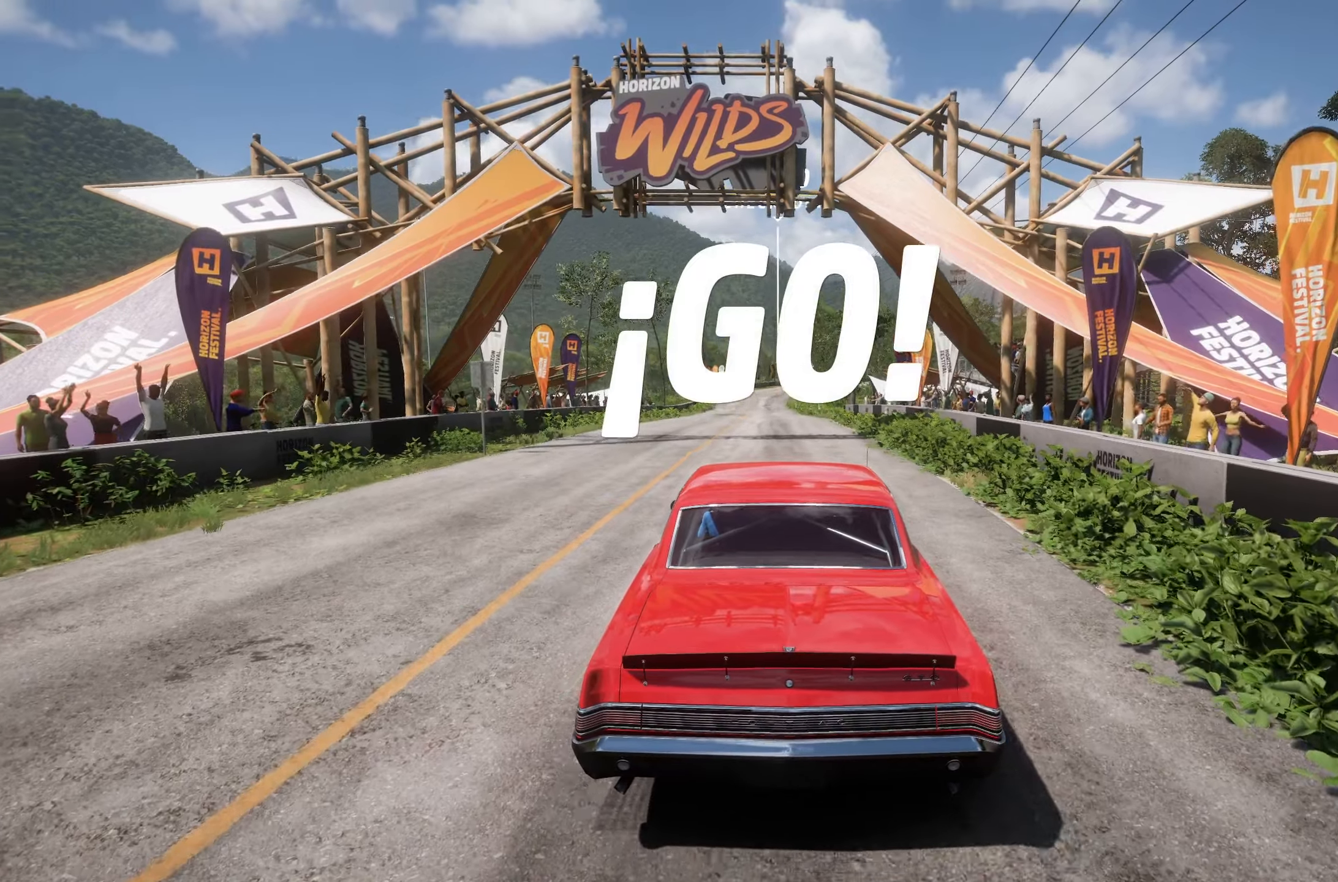
{"buttons": ["R2"], "left_stick": "center", "right_stick": "center", "events": []}
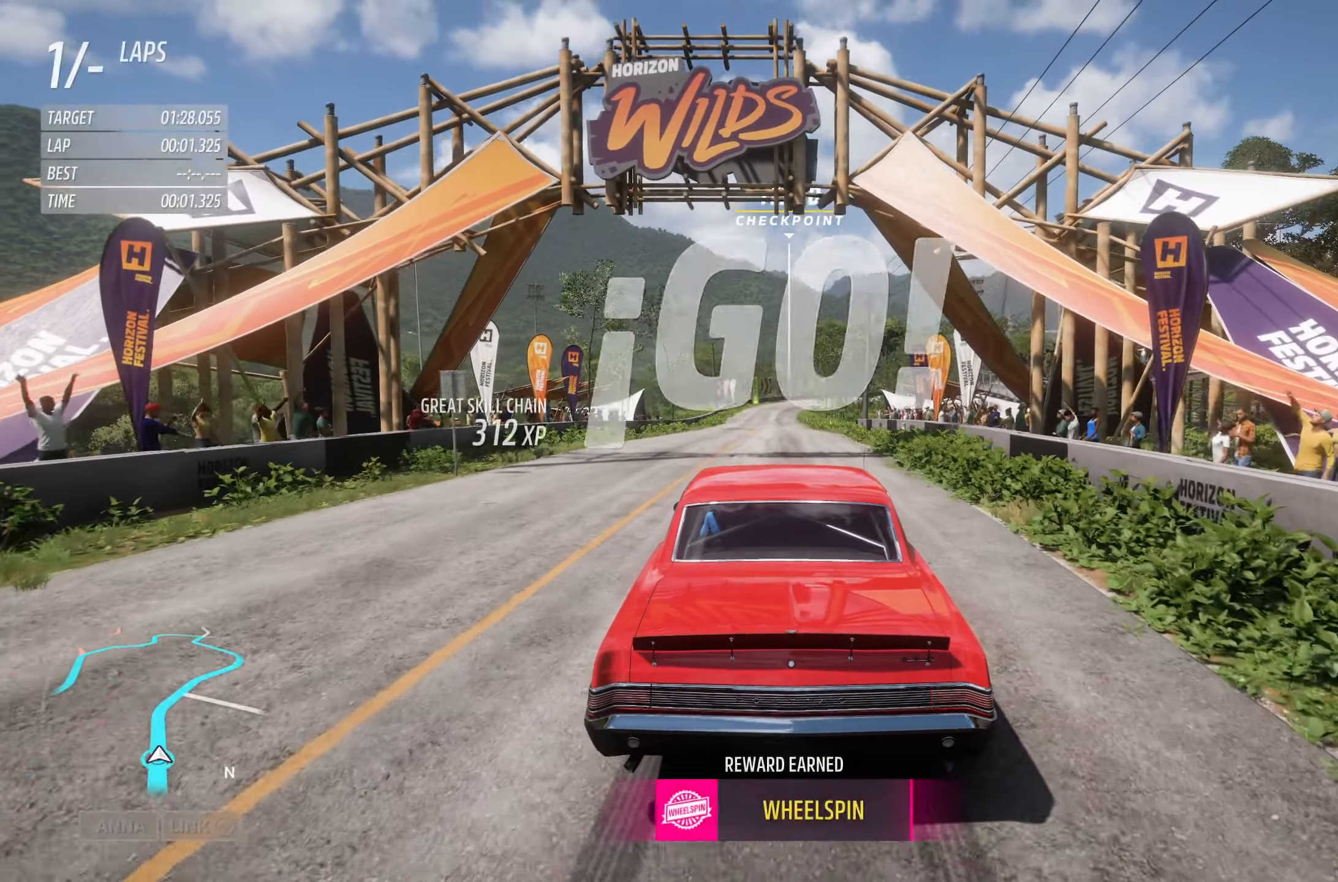
{"buttons": ["R2"], "left_stick": "center", "right_stick": "center", "events": []}
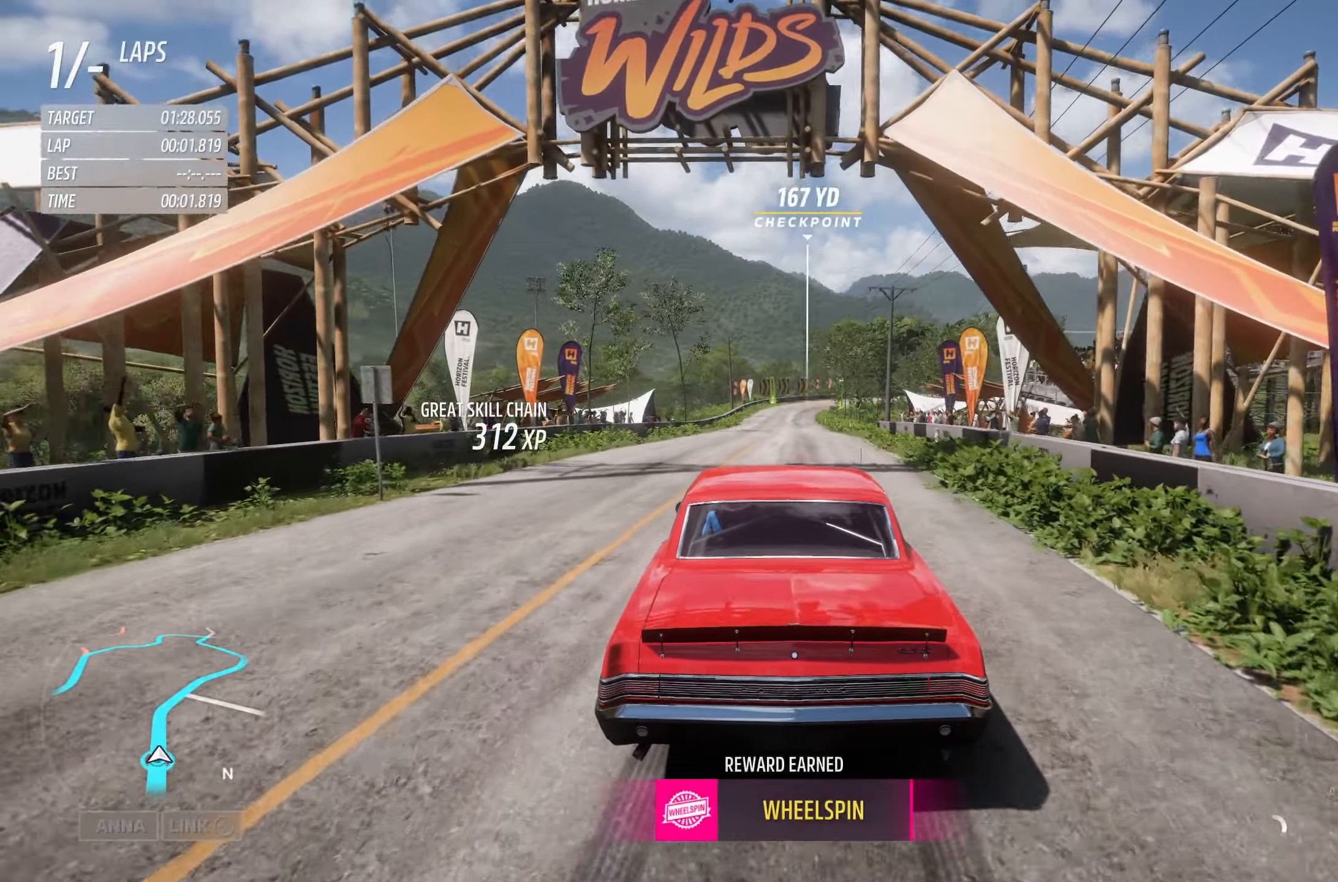
{"buttons": ["R2"], "left_stick": "center", "right_stick": "center", "events": [[33, "left_stick", "right"], [217, "left_stick", "center"]]}
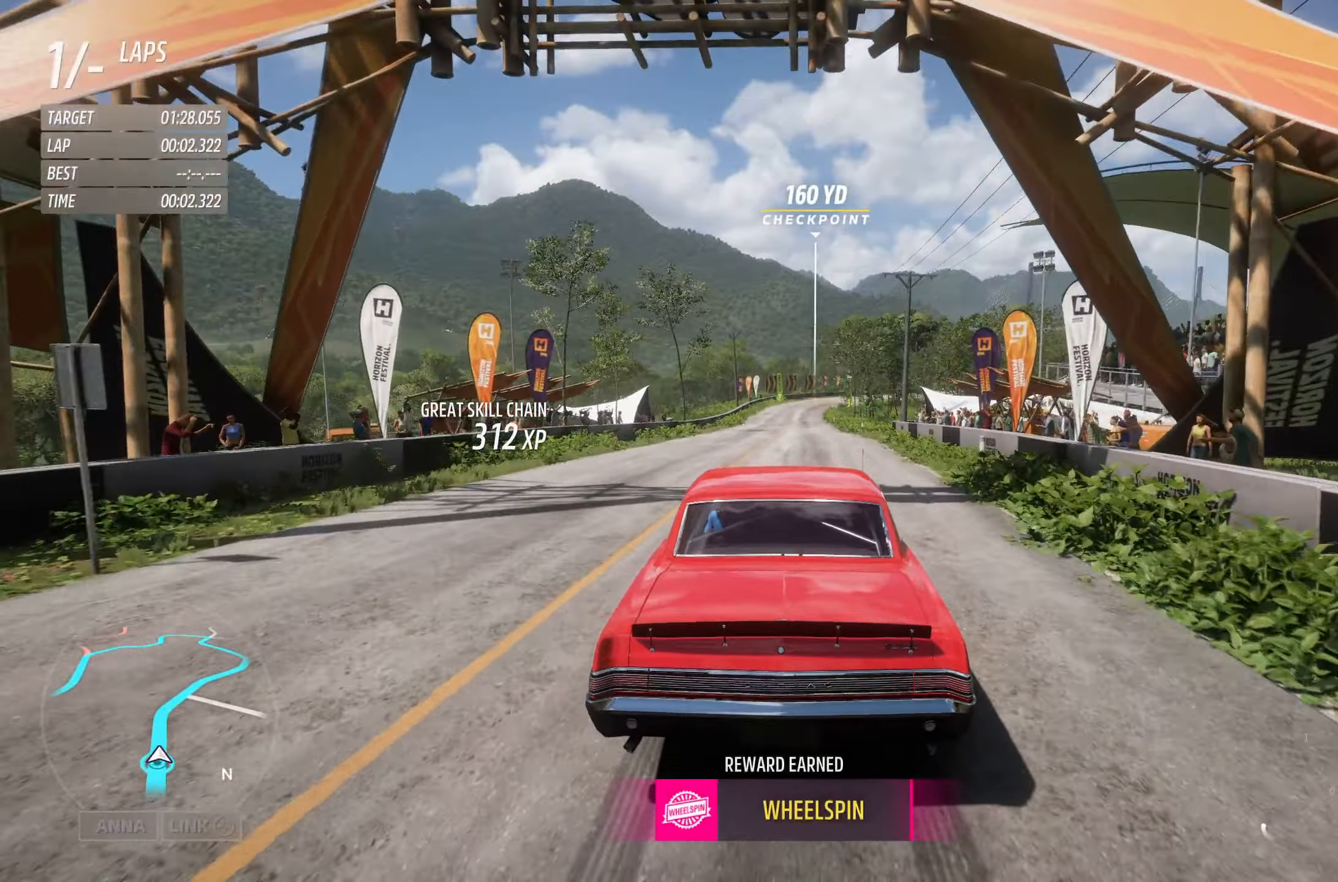
{"buttons": ["R2"], "left_stick": "center", "right_stick": "center", "events": [[17, "left_stick", "left"], [83, "A", "down"], [117, "left_stick", "center"], [150, "A", "up"], [300, "DPAD_DOWN", "down"], [383, "DPAD_DOWN", "up"]]}
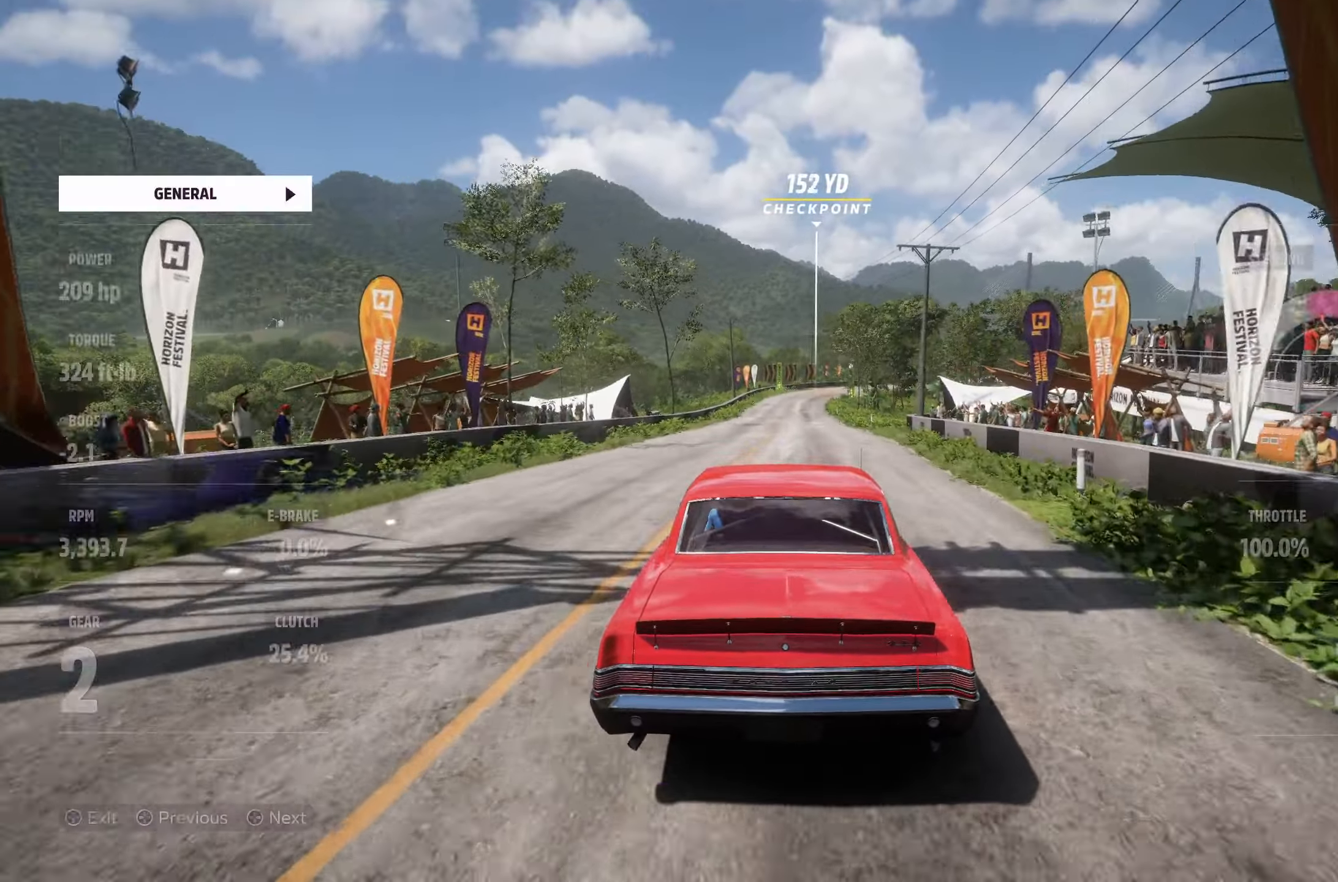
{"buttons": ["R2"], "left_stick": "center", "right_stick": "center", "events": []}
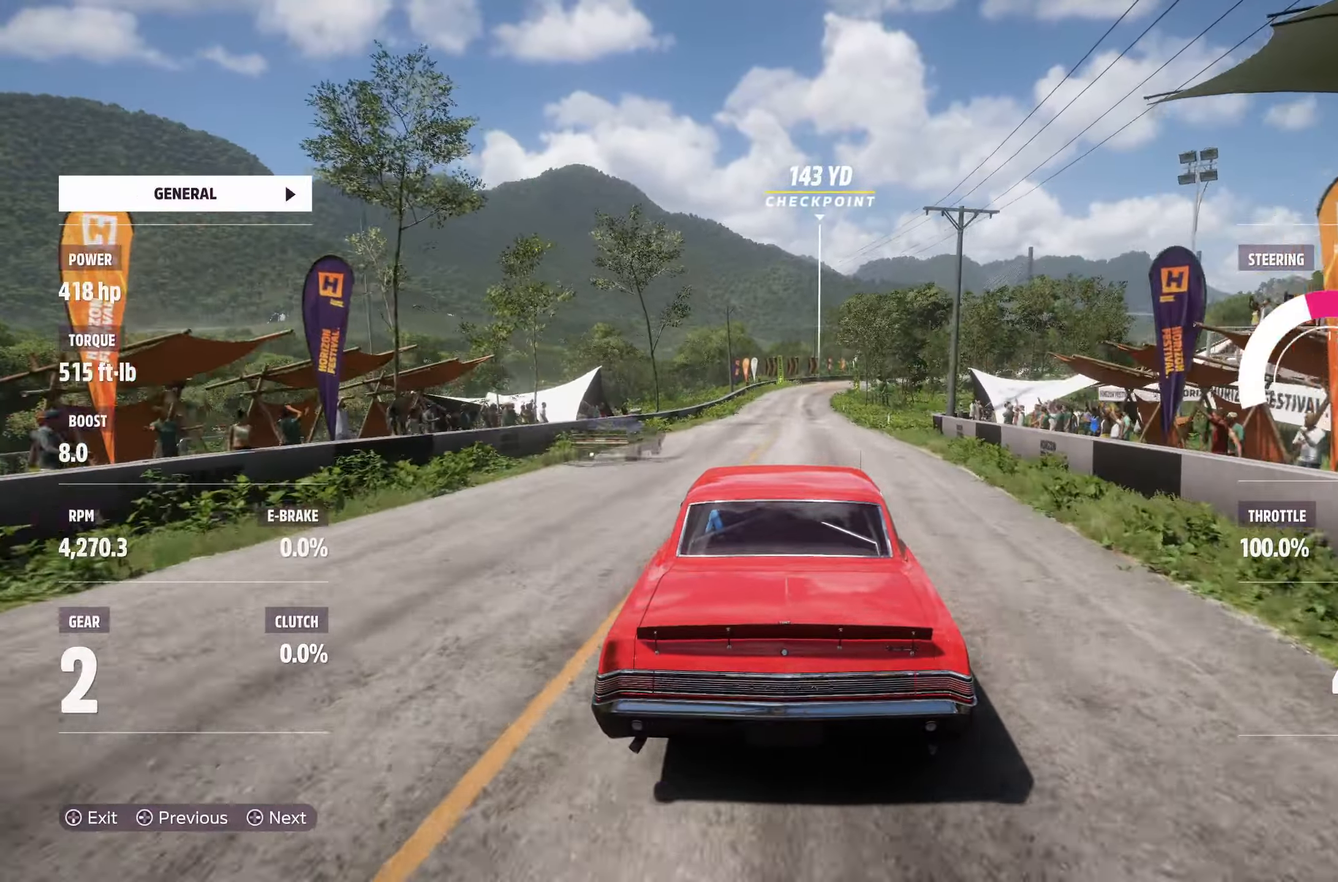
{"buttons": ["R2"], "left_stick": "center", "right_stick": "center", "events": [[250, "DPAD_DOWN", "down"], [350, "DPAD_DOWN", "up"]]}
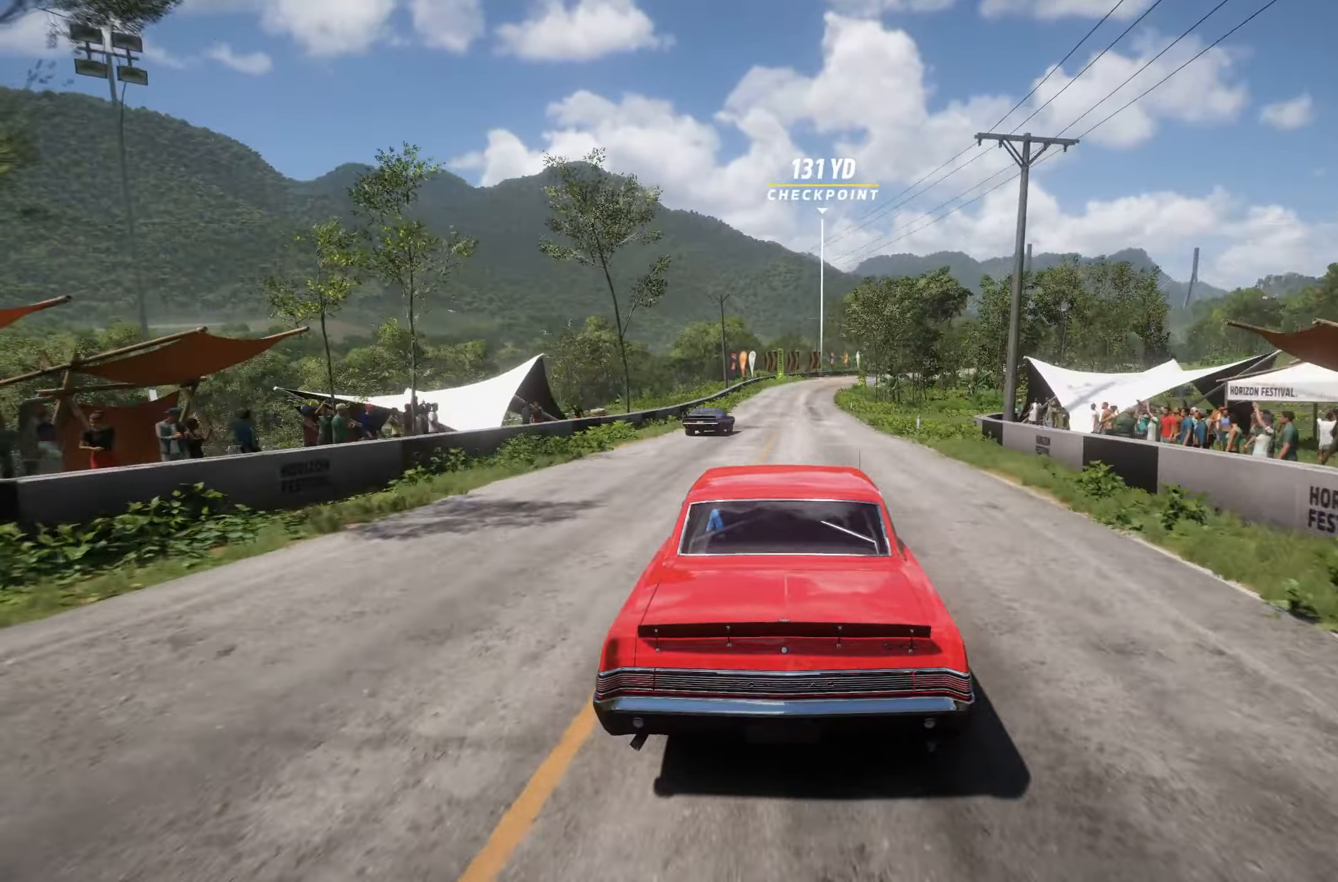
{"buttons": ["R2"], "left_stick": "center", "right_stick": "center", "events": []}
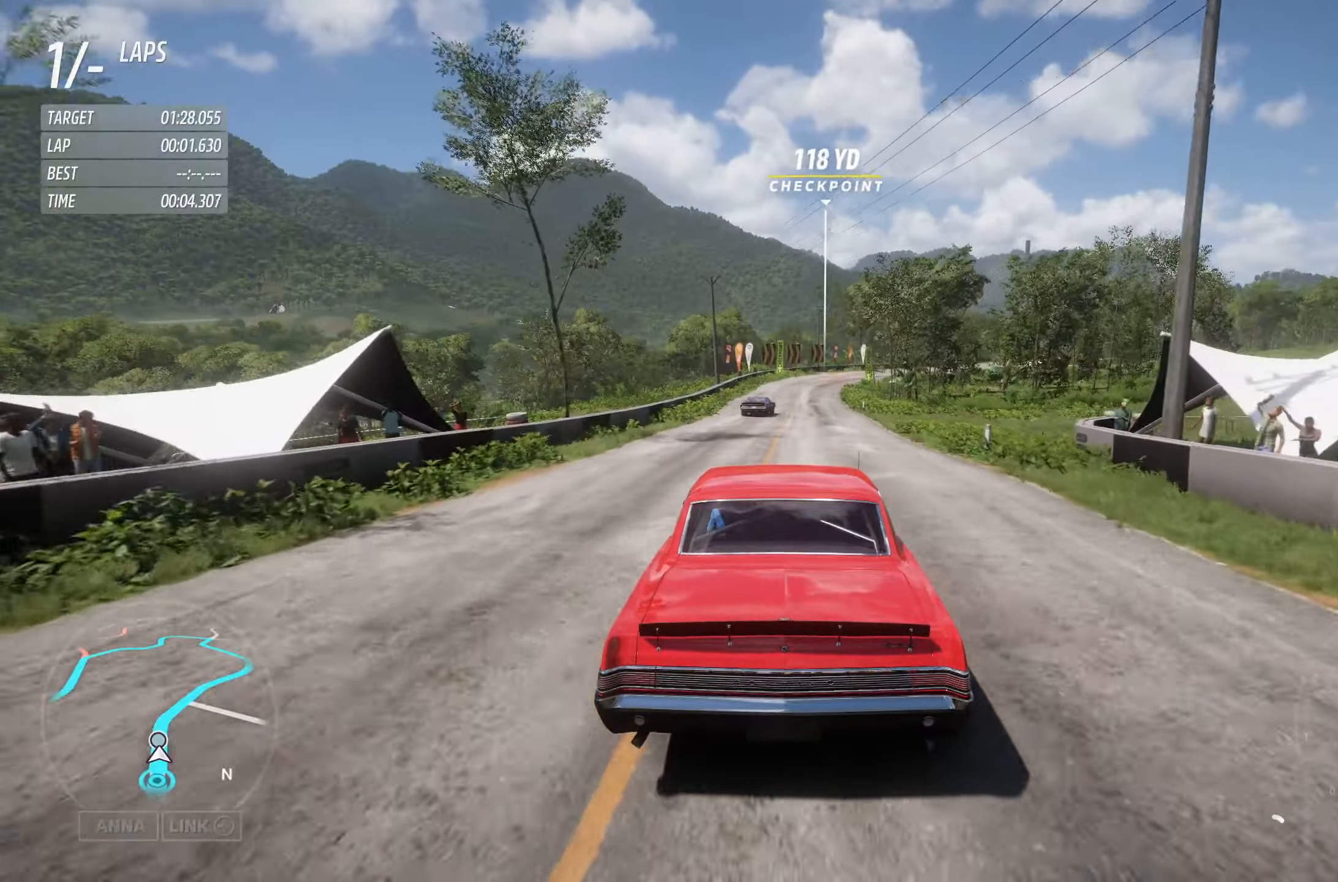
{"buttons": ["R2"], "left_stick": "center", "right_stick": "center", "events": []}
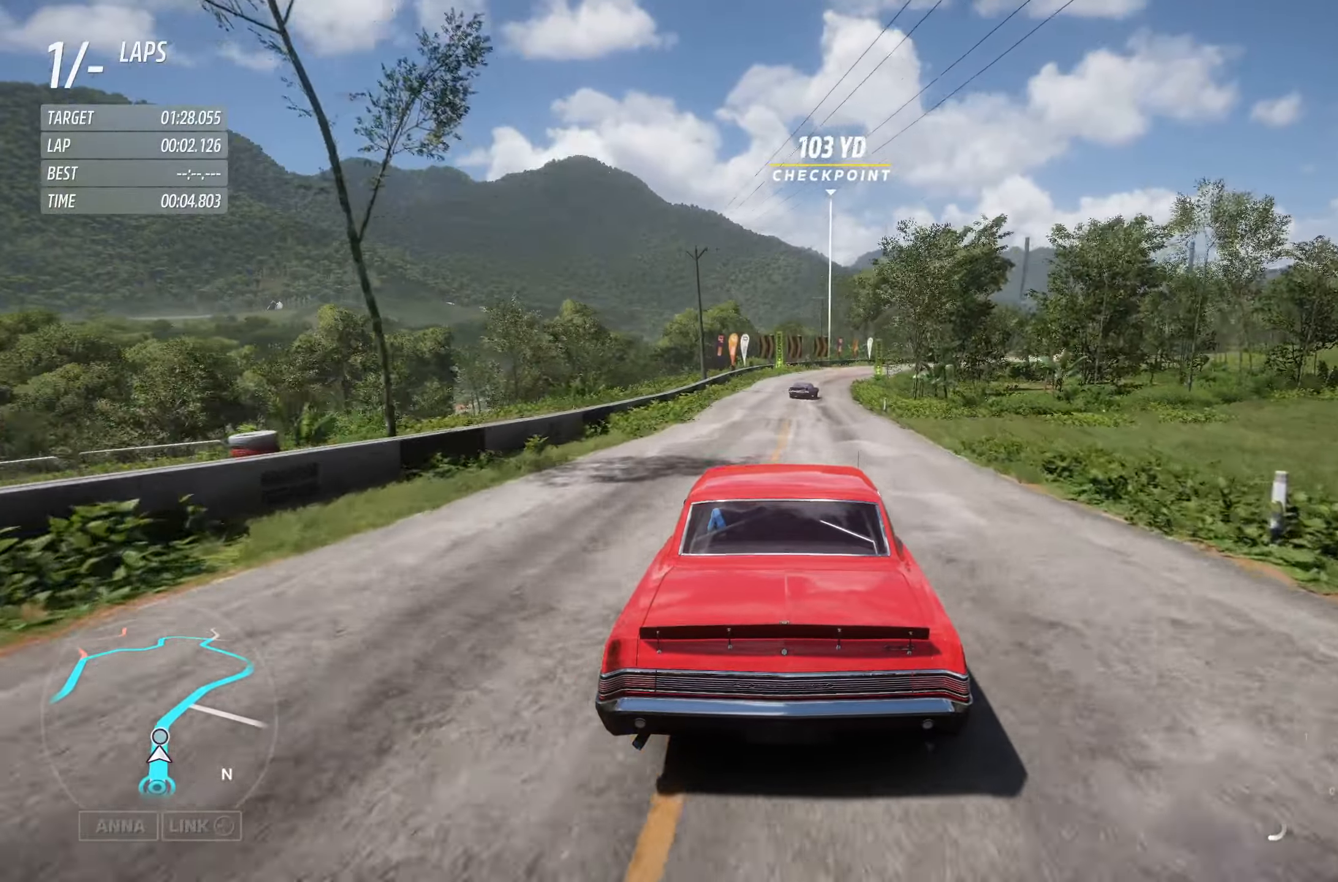
{"buttons": ["A", "R2"], "left_stick": "right", "right_stick": "center", "events": [[417, "left_stick", "right"], [433, "A", "down"]]}
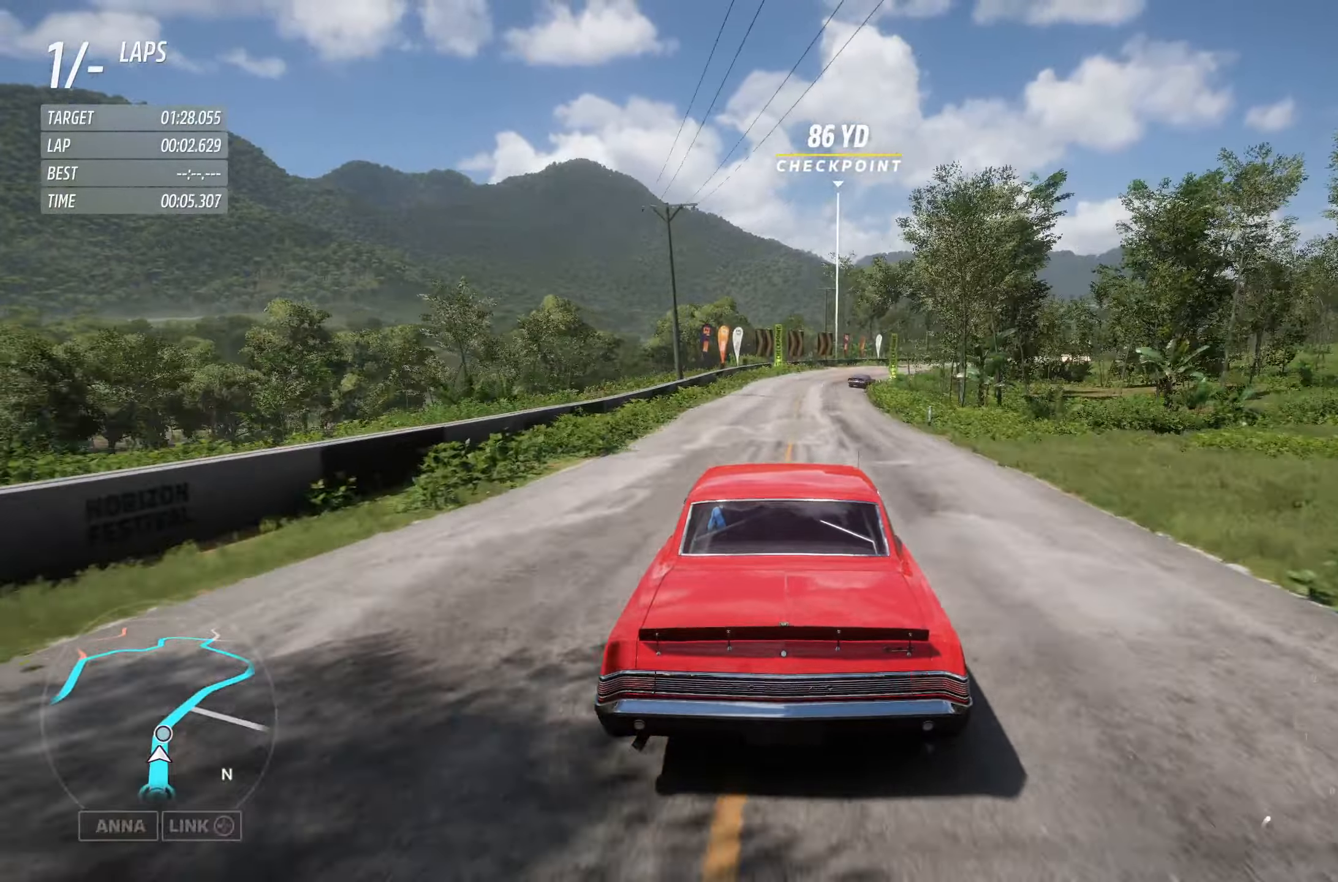
{"buttons": ["R2"], "left_stick": "right", "right_stick": "center", "events": [[50, "A", "up"], [100, "left_stick", "center"], [467, "left_stick", "right"]]}
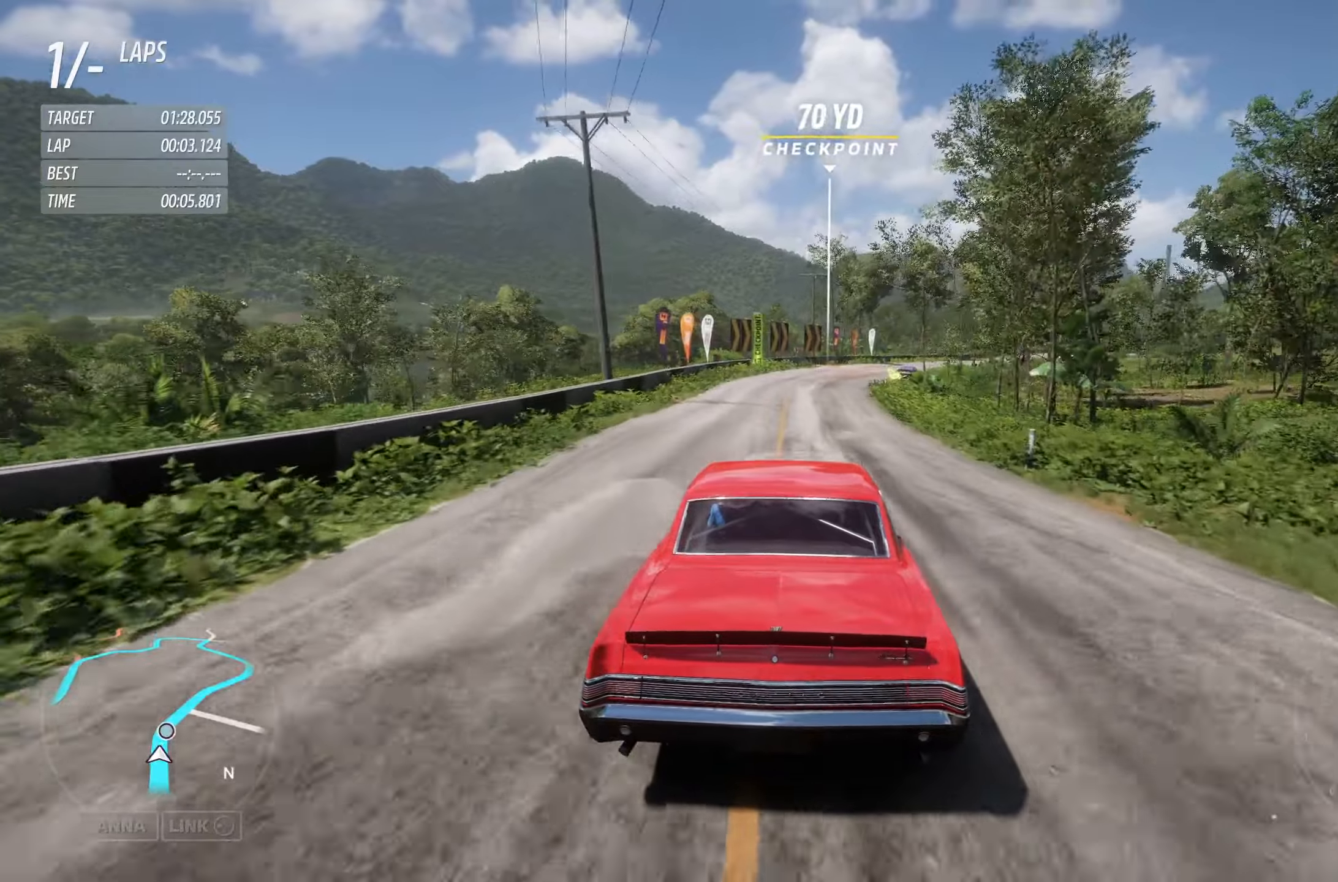
{"buttons": ["R2"], "left_stick": "right", "right_stick": "center", "events": [[150, "left_stick", "center"], [334, "left_stick", "right"]]}
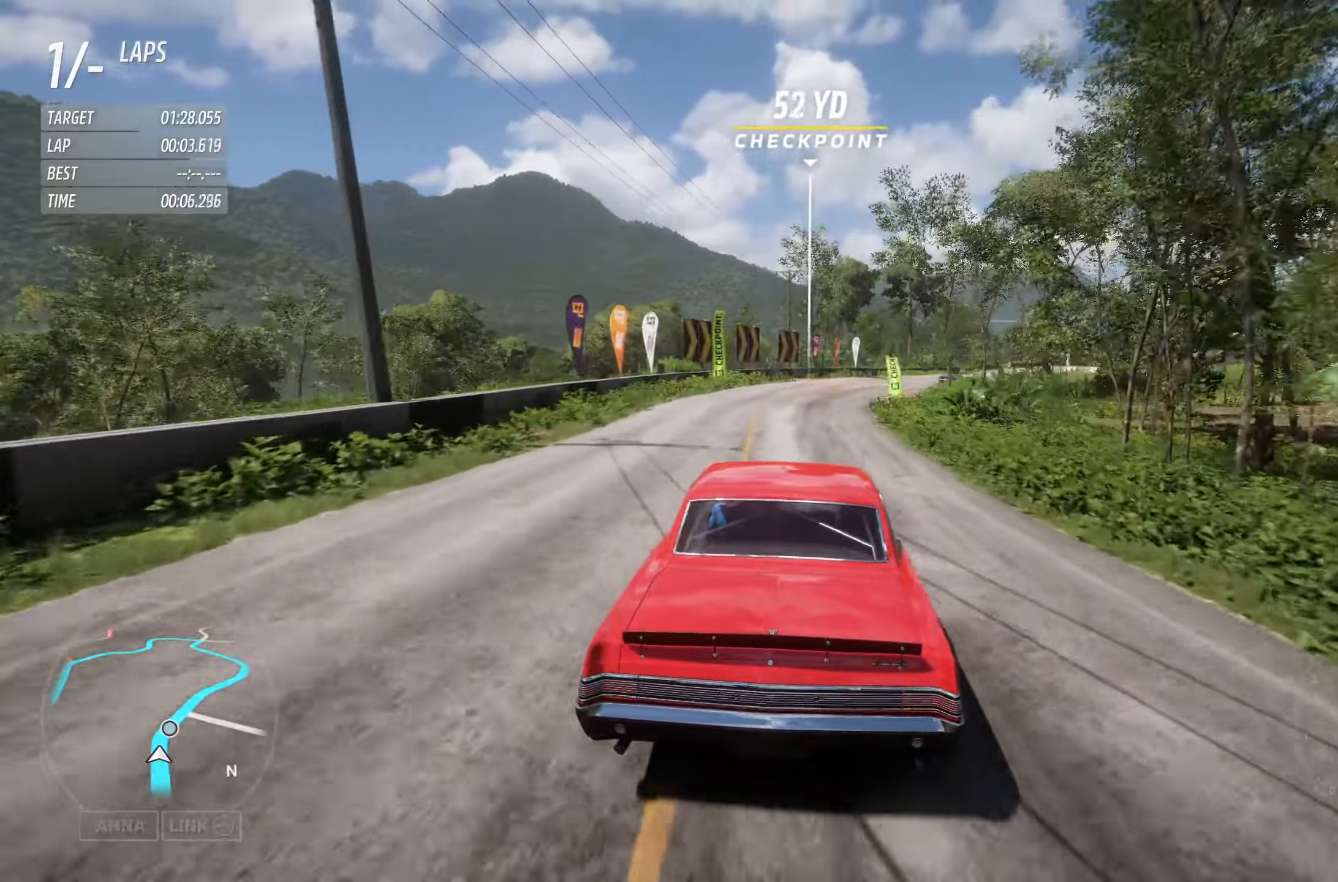
{"buttons": ["R2"], "left_stick": "right", "right_stick": "center", "events": [[34, "left_stick", "center"], [150, "left_stick", "right"], [367, "left_stick", "center"], [484, "left_stick", "right"]]}
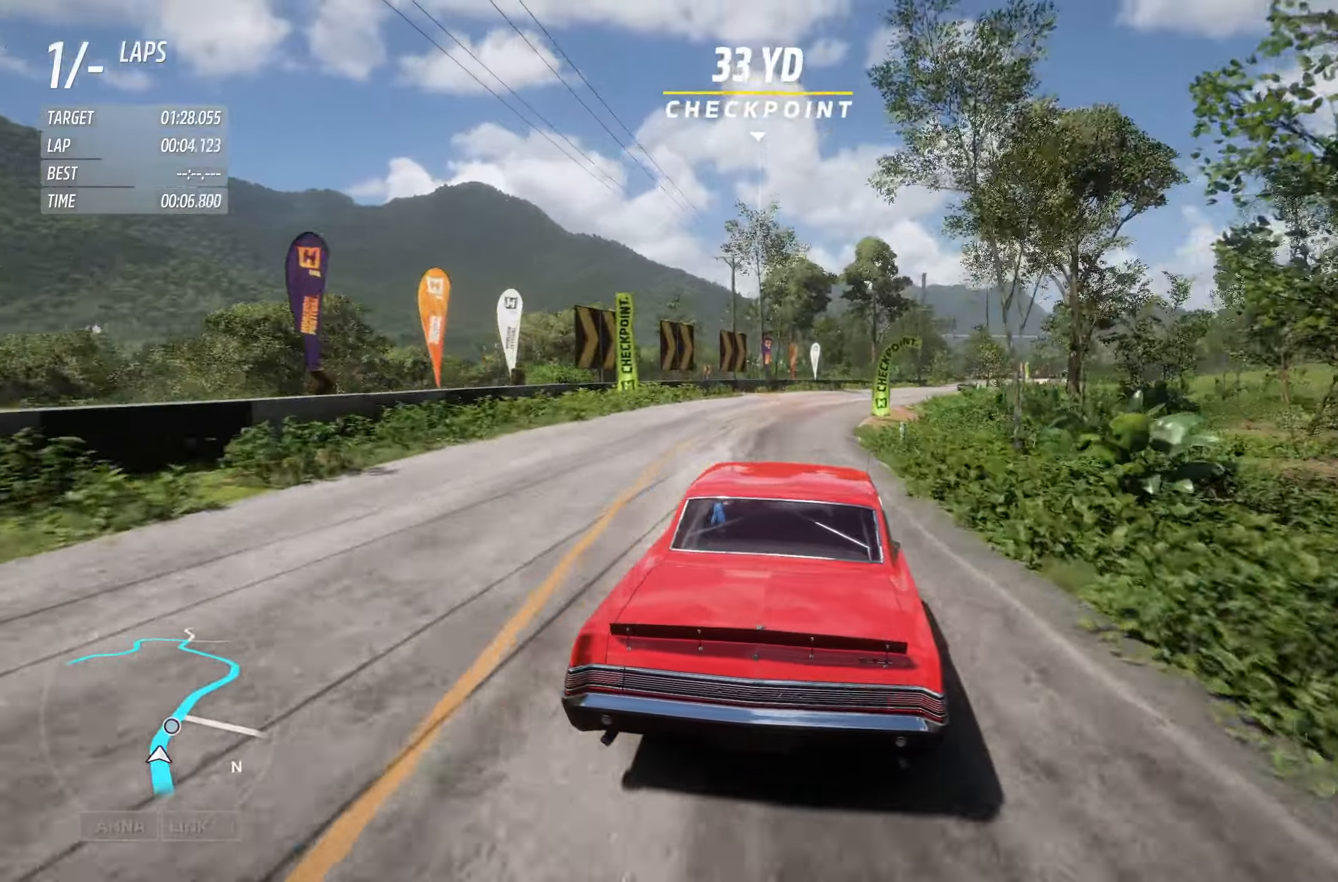
{"buttons": ["R2"], "left_stick": "right", "right_stick": "center", "events": [[317, "left_stick", "center"], [400, "left_stick", "right"]]}
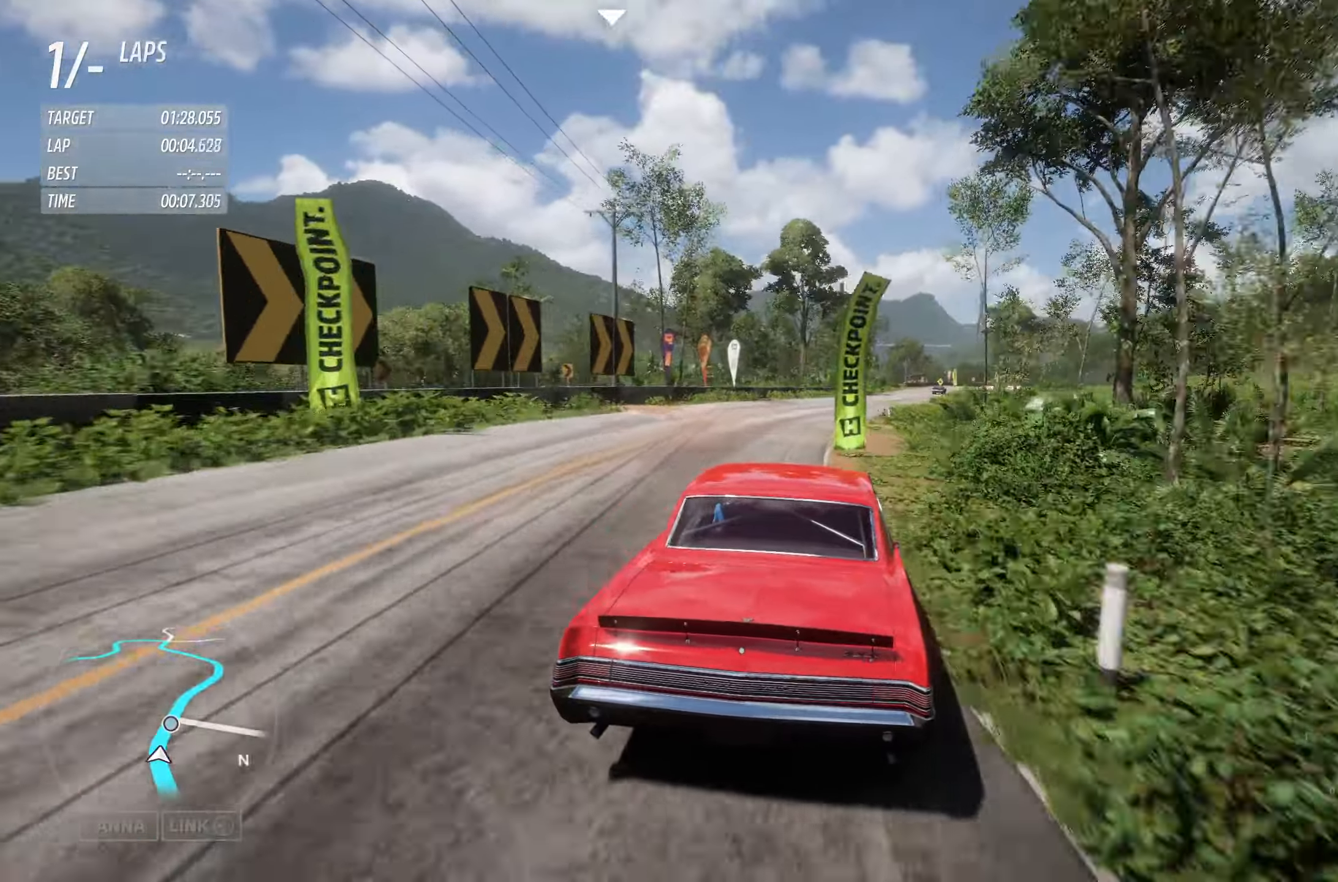
{"buttons": ["R2"], "left_stick": "center", "right_stick": "center", "events": [[84, "left_stick", "center"]]}
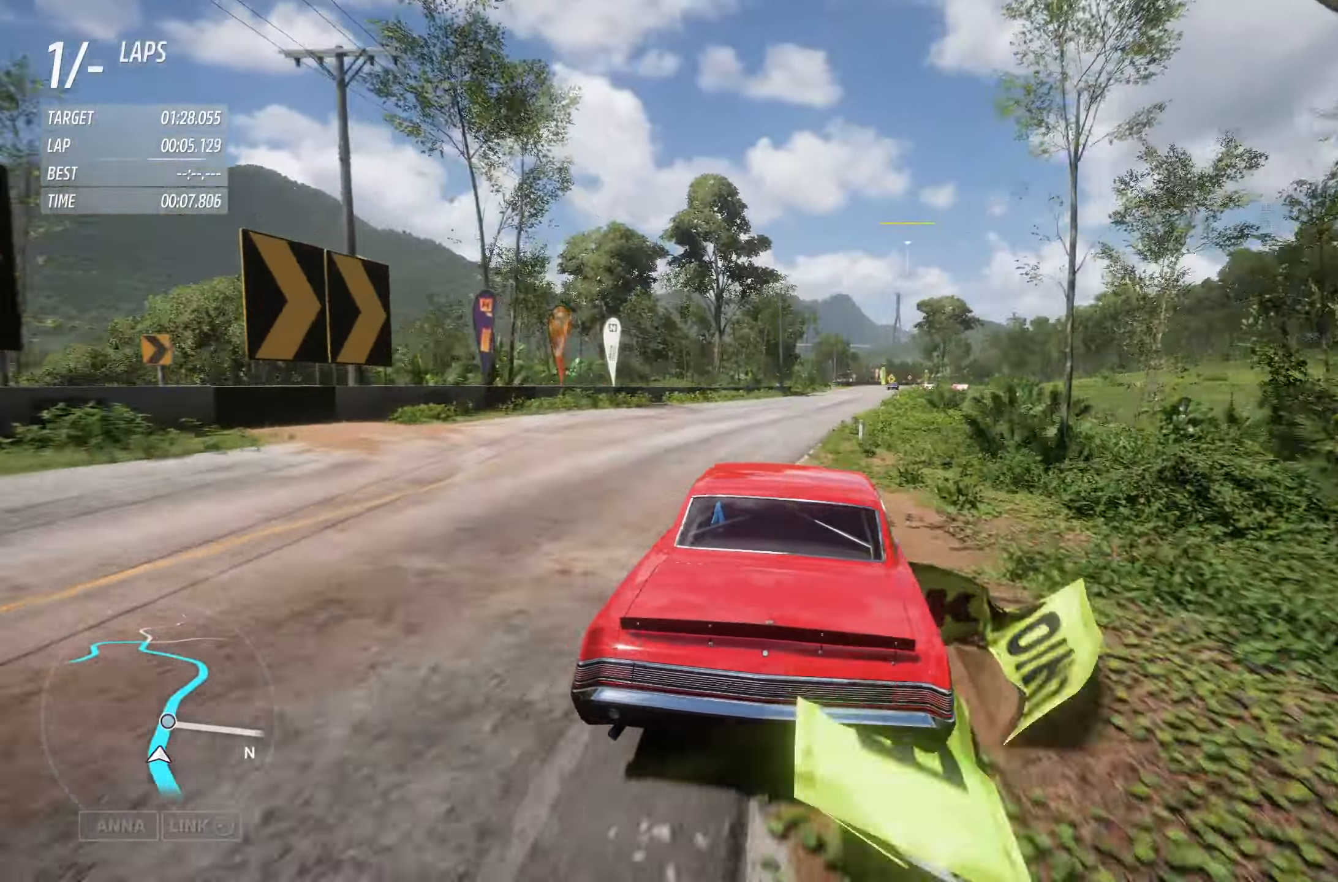
{"buttons": ["R2"], "left_stick": "center", "right_stick": "center", "events": [[34, "left_stick", "right"], [234, "left_stick", "center"], [300, "left_stick", "right"], [450, "left_stick", "center"]]}
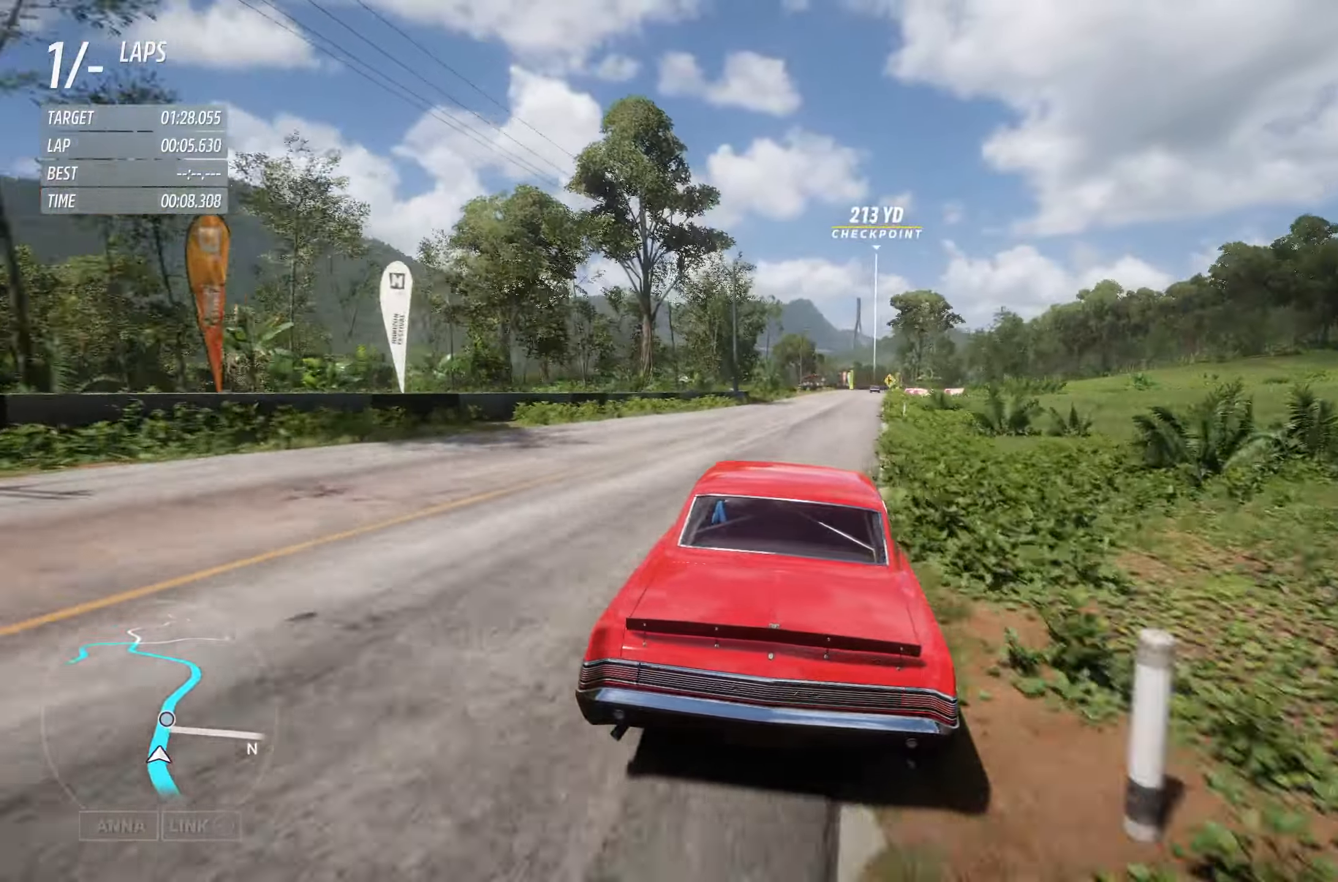
{"buttons": ["A", "R2"], "left_stick": "center", "right_stick": "center", "events": [[250, "left_stick", "right"], [367, "A", "down"], [400, "left_stick", "center"]]}
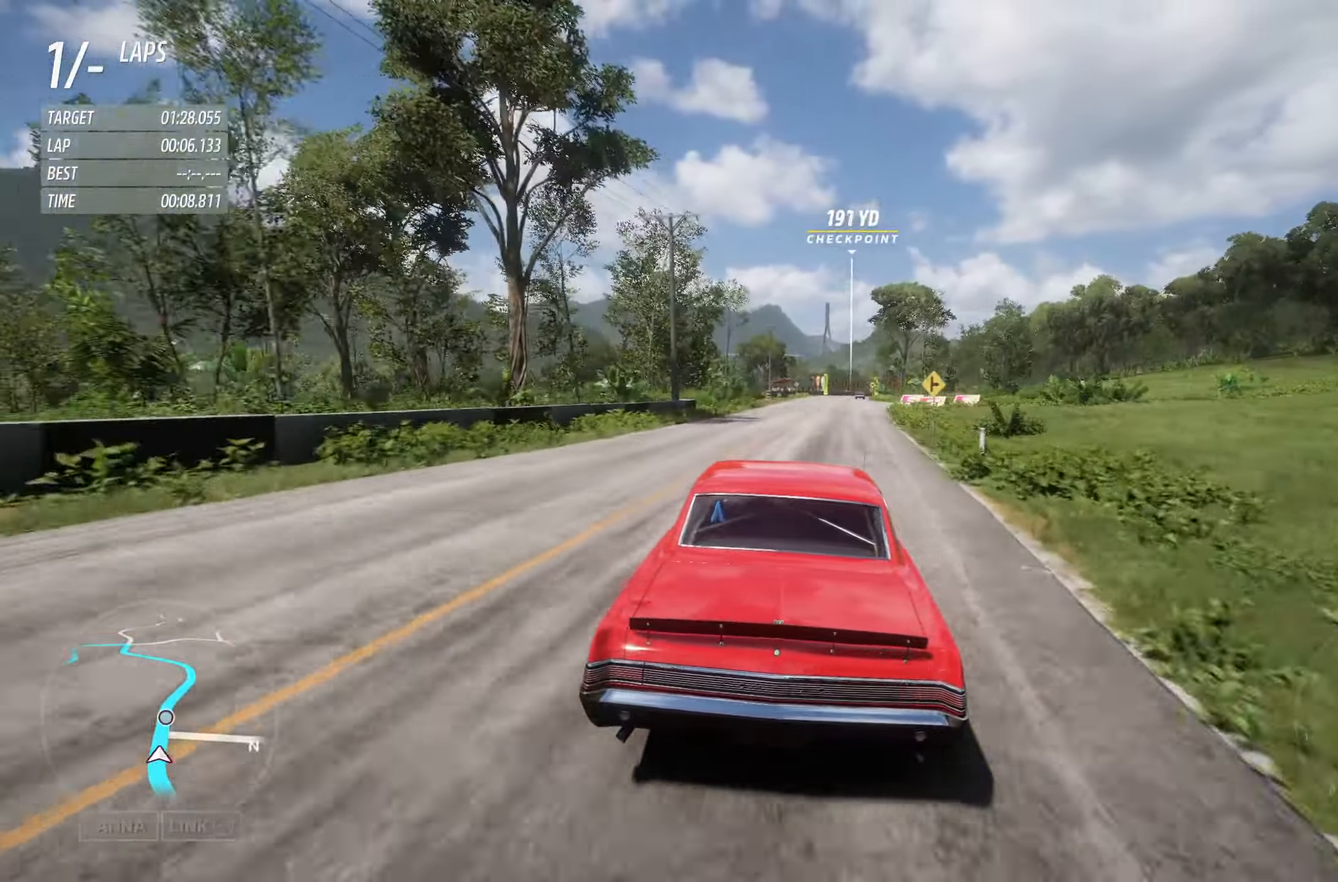
{"buttons": ["R2"], "left_stick": "center", "right_stick": "center", "events": [[17, "A", "up"], [84, "left_stick", "right"], [234, "left_stick", "center"]]}
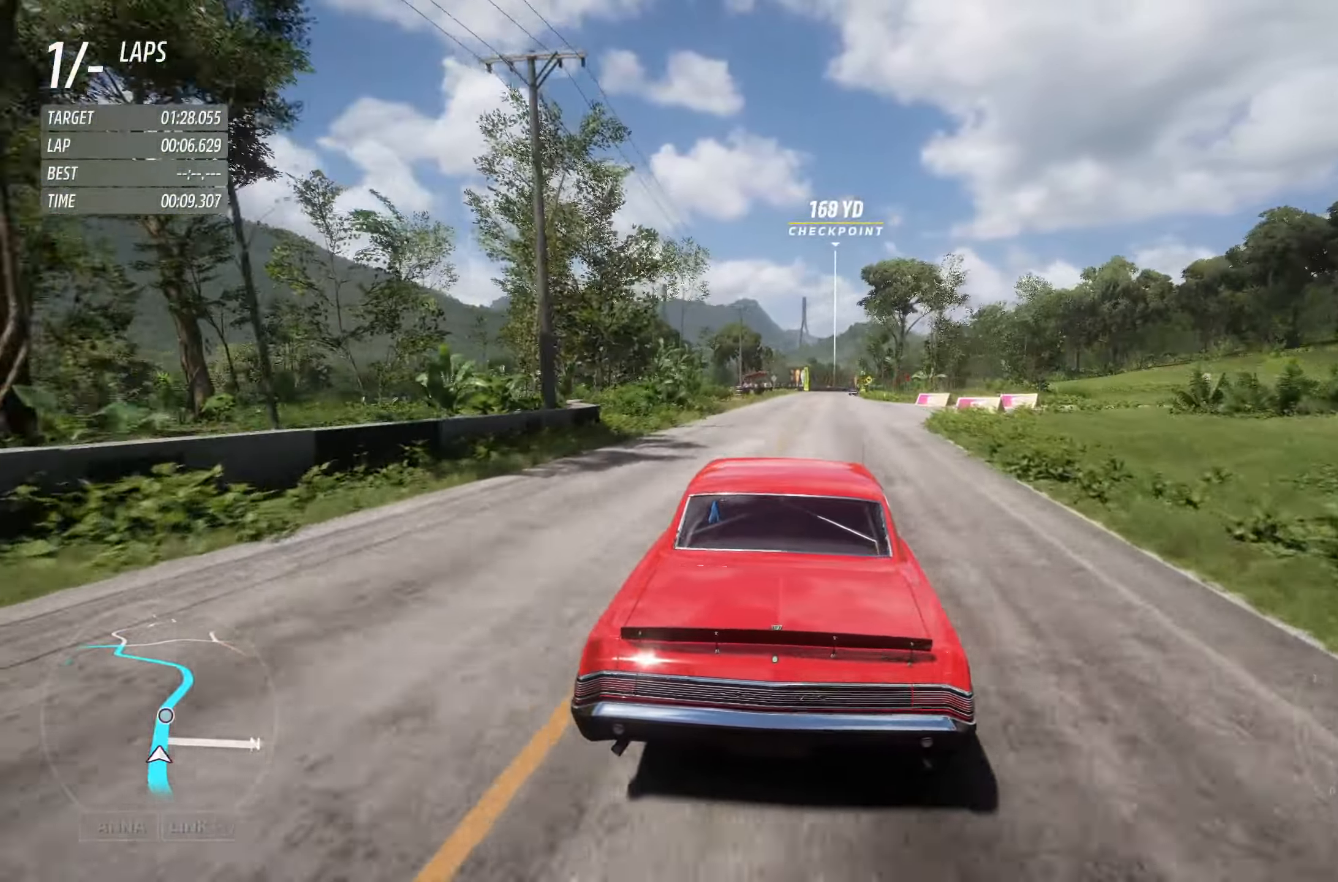
{"buttons": ["R2"], "left_stick": "center", "right_stick": "center", "events": [[100, "left_stick", "right"], [267, "left_stick", "center"]]}
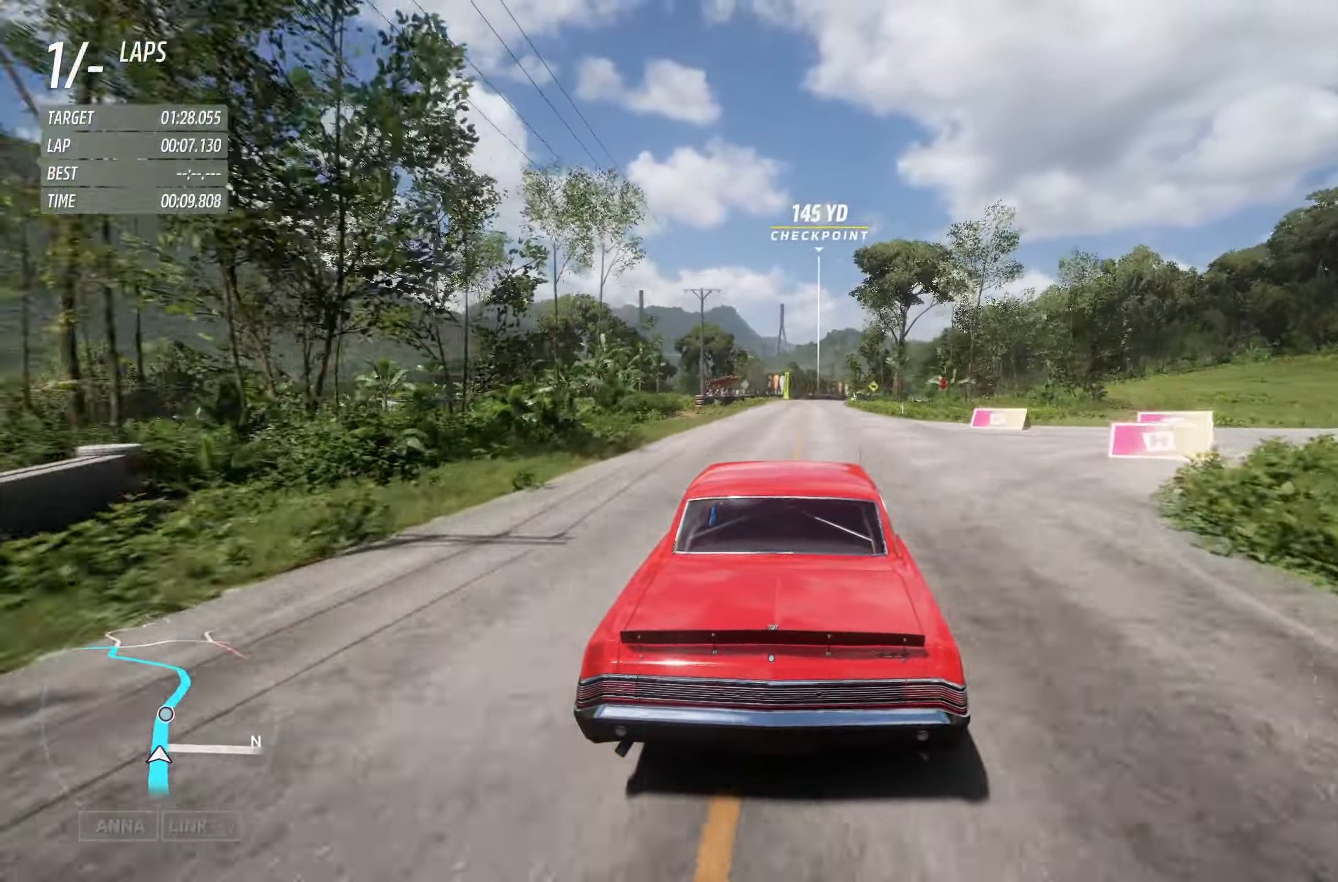
{"buttons": ["R2"], "left_stick": "center", "right_stick": "center", "events": []}